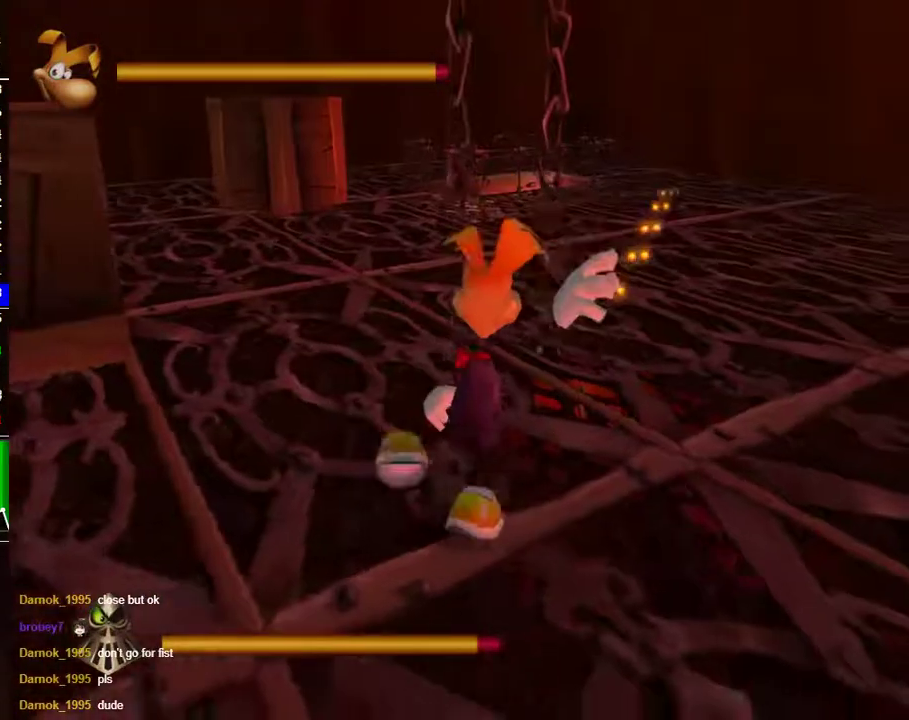
Gameplay with a controller (Xbox layout); each line is a JSON object with the inputs held at the frame after it. "events" lists button and stick changes between this image and that frame as [ms after this image, input, new state], when the widget could be followed in between. Not read: L2 R2.
{"buttons": ["B"], "left_stick": "right", "right_stick": "center", "events": [[67, "left_stick", "down-left"], [150, "left_stick", "down"], [283, "left_stick", "center"], [467, "left_stick", "right"]]}
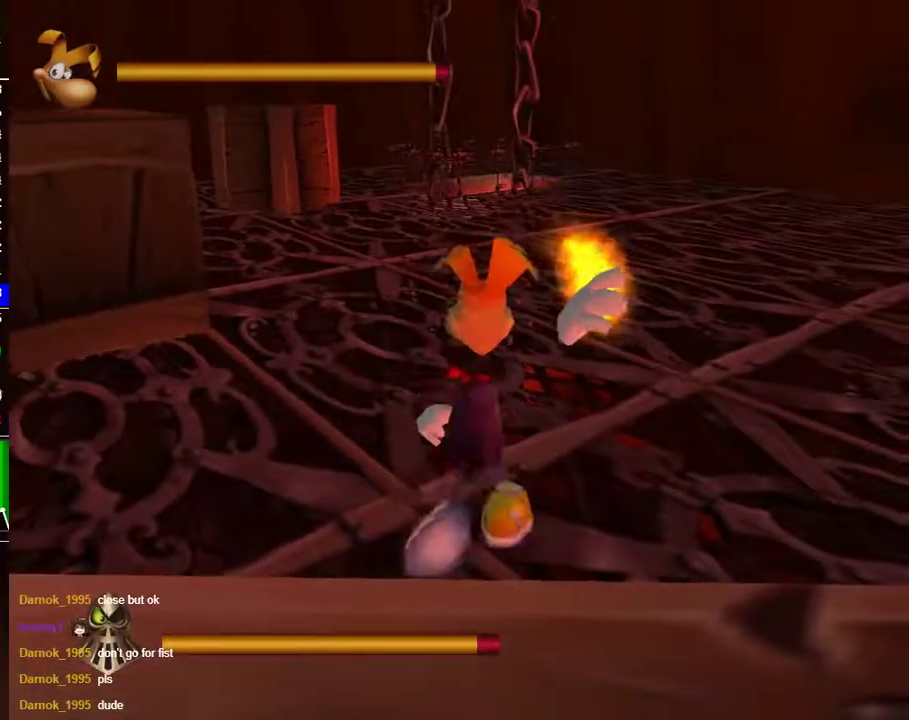
{"buttons": ["B"], "left_stick": "center", "right_stick": "center", "events": [[267, "left_stick", "center"]]}
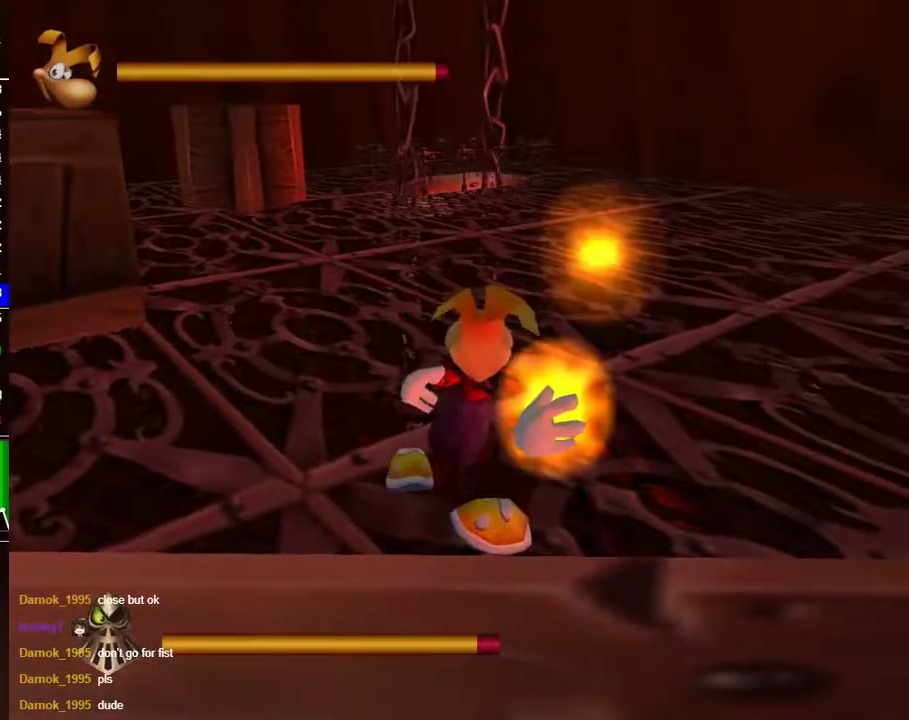
{"buttons": ["B"], "left_stick": "center", "right_stick": "center", "events": [[133, "left_stick", "up"], [283, "left_stick", "center"]]}
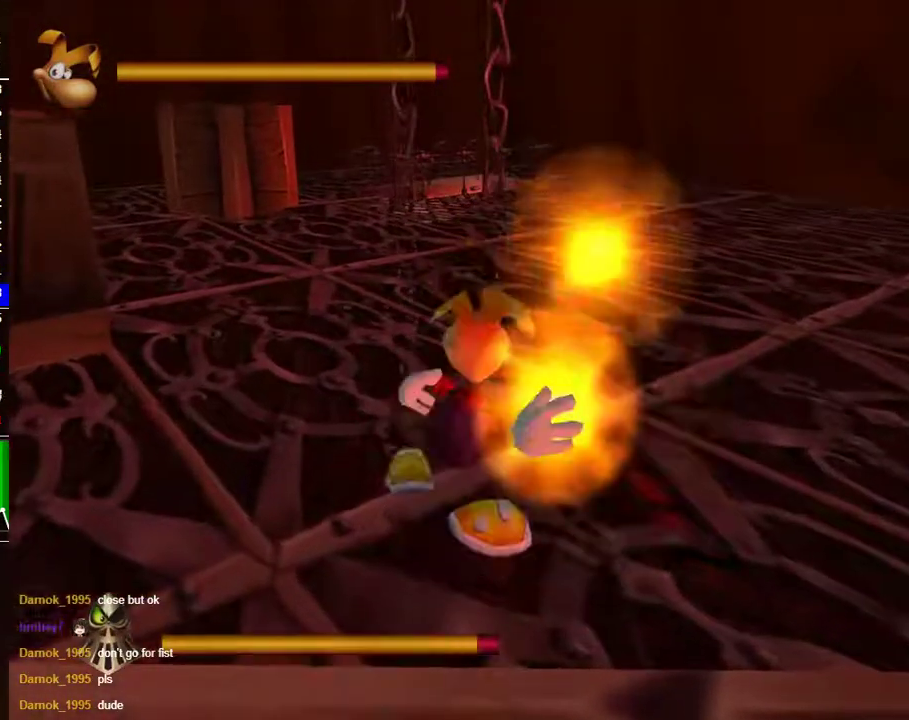
{"buttons": ["B"], "left_stick": "center", "right_stick": "center", "events": []}
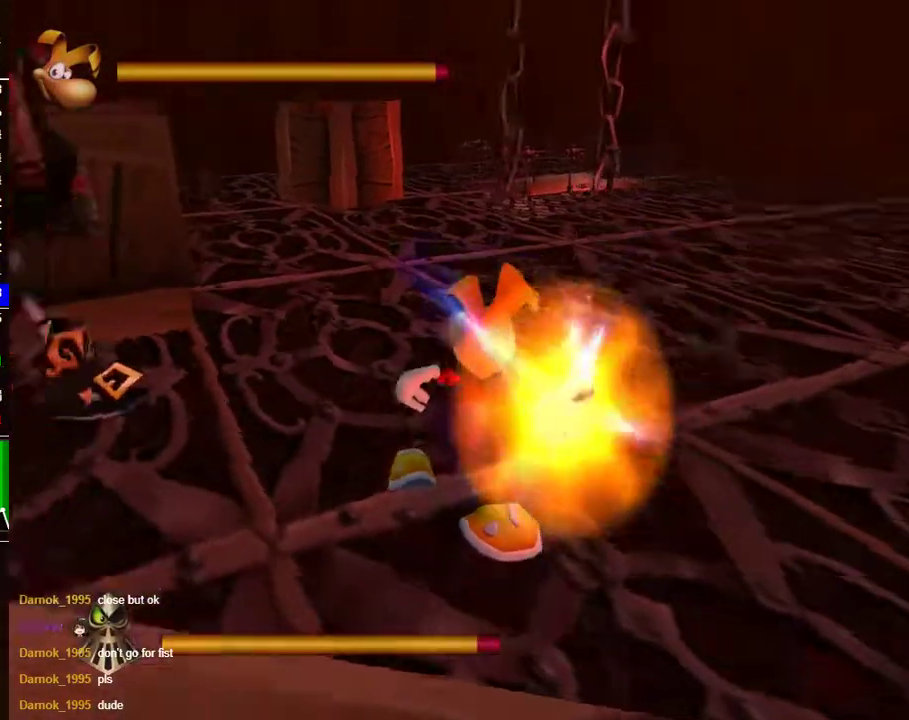
{"buttons": [], "left_stick": "center", "right_stick": "center", "events": [[317, "B", "up"]]}
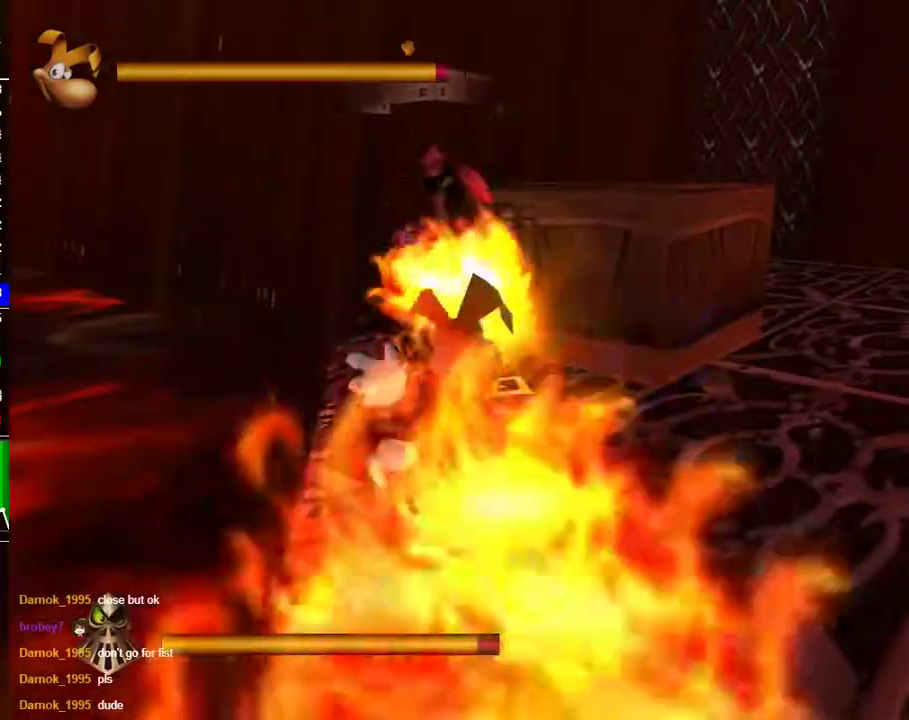
{"buttons": ["B"], "left_stick": "center", "right_stick": "center", "events": [[167, "B", "down"]]}
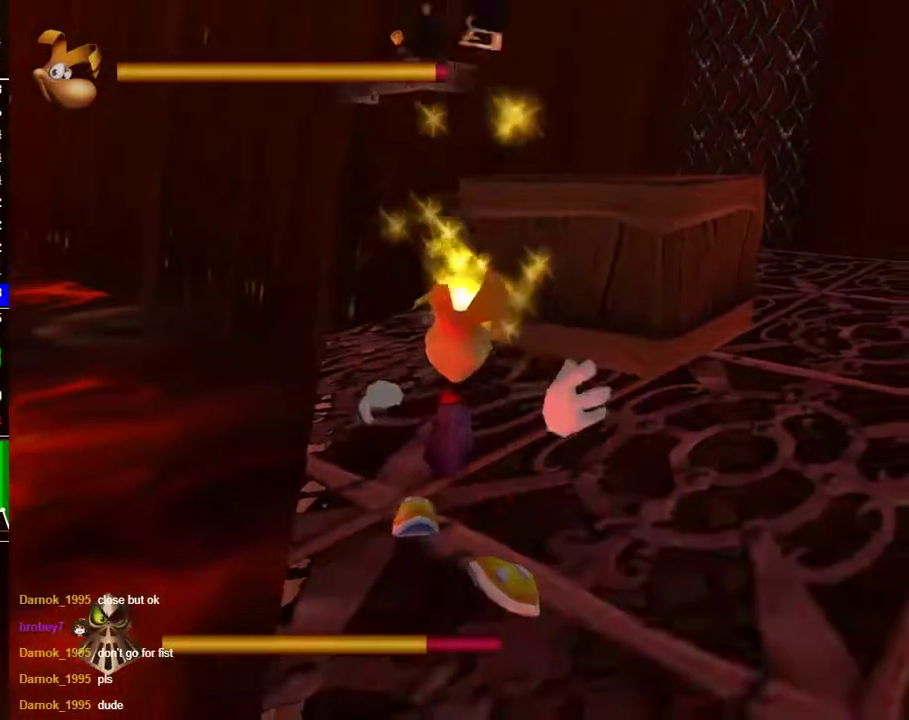
{"buttons": ["B"], "left_stick": "center", "right_stick": "center", "events": [[17, "B", "up"], [183, "left_stick", "right"], [233, "left_stick", "down-right"], [417, "left_stick", "center"], [483, "B", "down"]]}
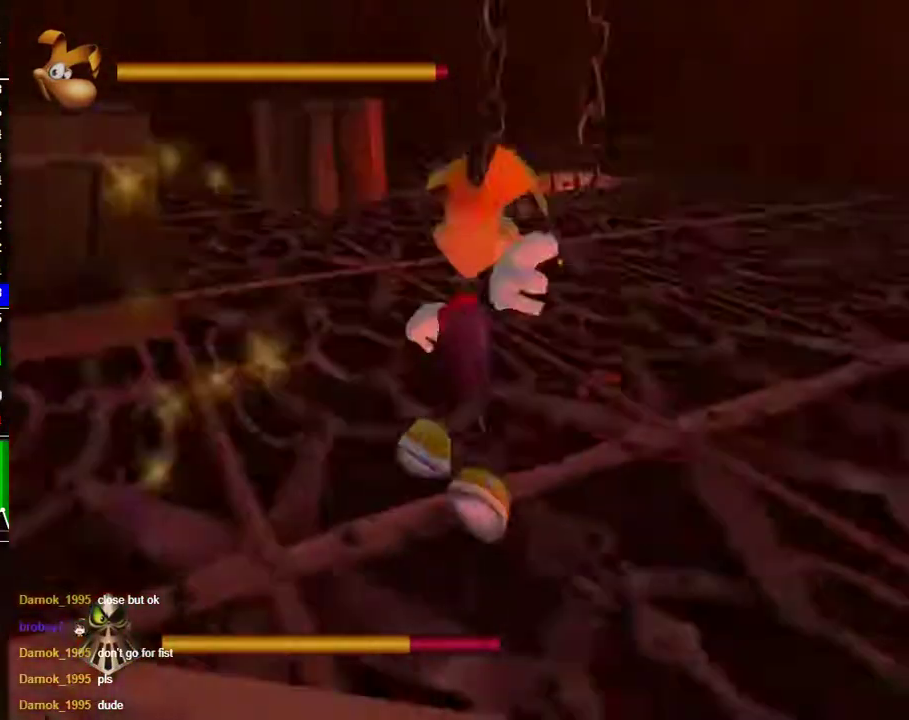
{"buttons": ["B"], "left_stick": "down", "right_stick": "center", "events": [[417, "left_stick", "down"]]}
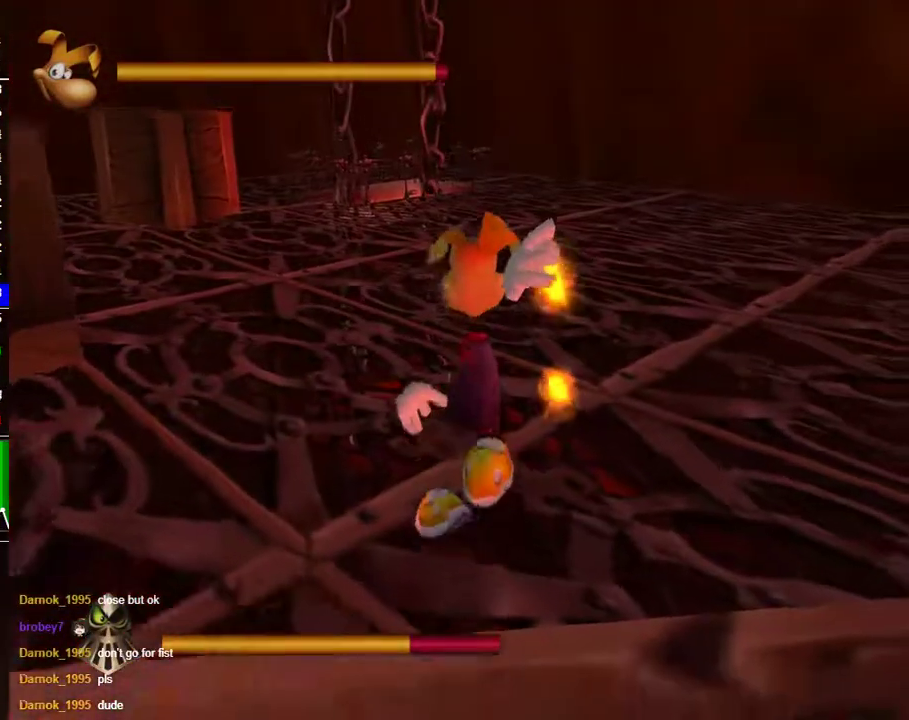
{"buttons": ["B"], "left_stick": "center", "right_stick": "center", "events": [[50, "left_stick", "center"]]}
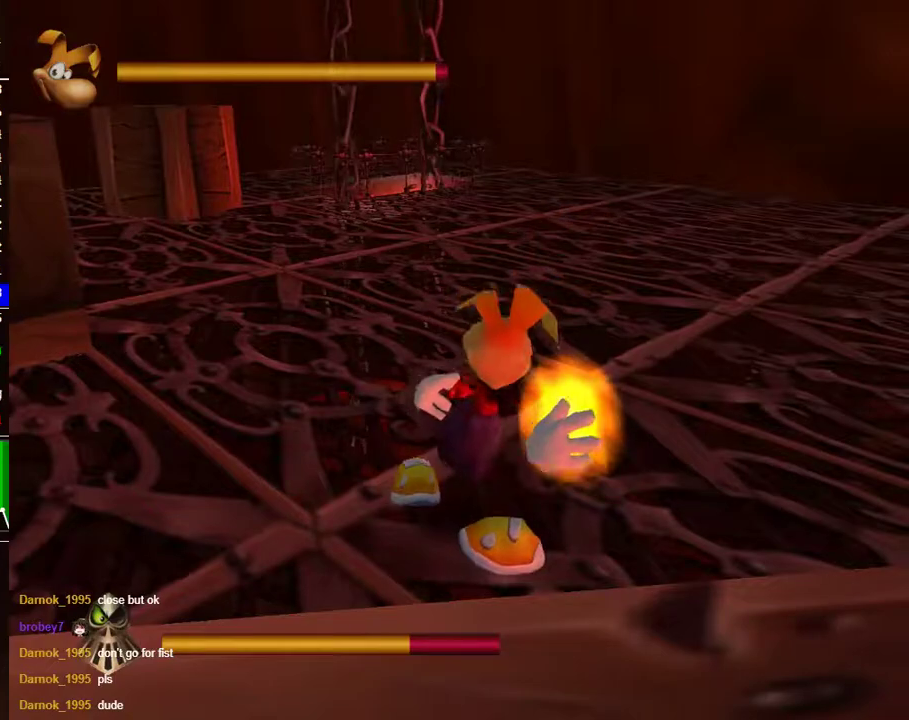
{"buttons": ["B"], "left_stick": "center", "right_stick": "center", "events": []}
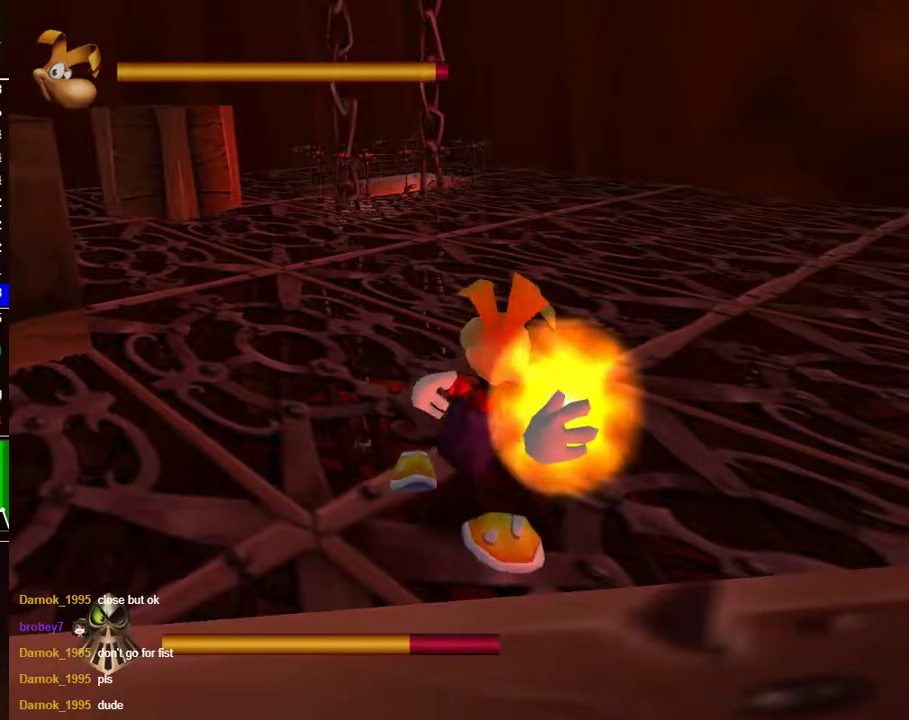
{"buttons": ["B"], "left_stick": "center", "right_stick": "center", "events": []}
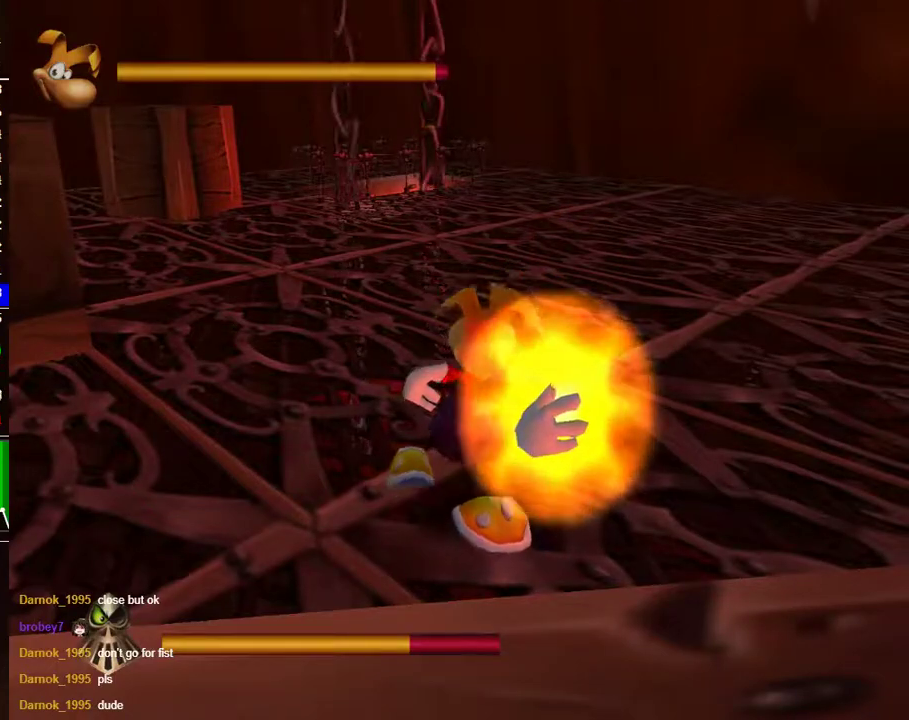
{"buttons": [], "left_stick": "center", "right_stick": "center", "events": [[433, "B", "up"]]}
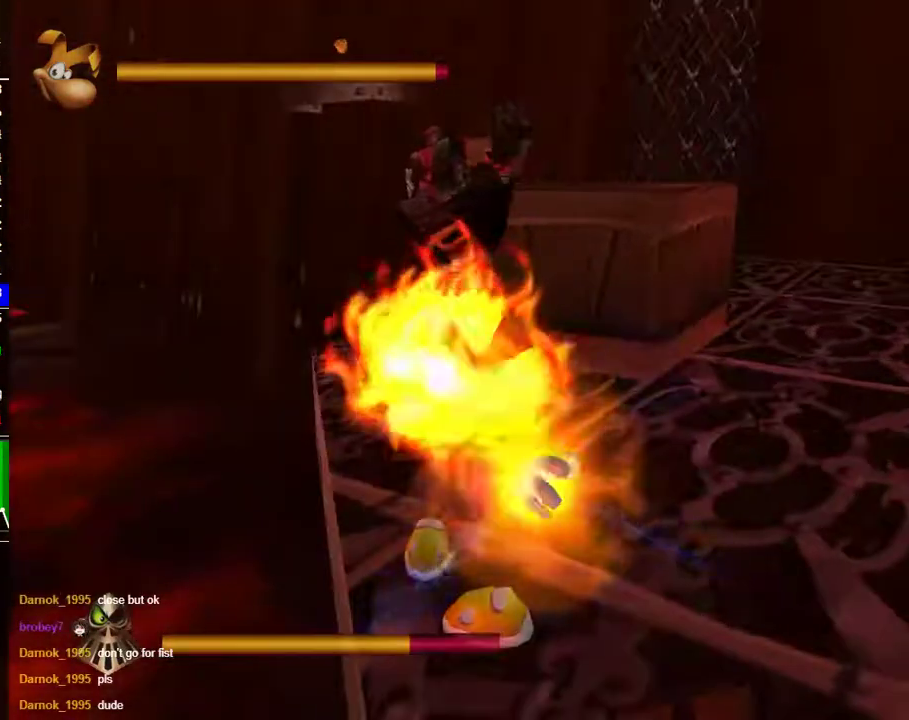
{"buttons": [], "left_stick": "right", "right_stick": "center", "events": [[433, "left_stick", "right"]]}
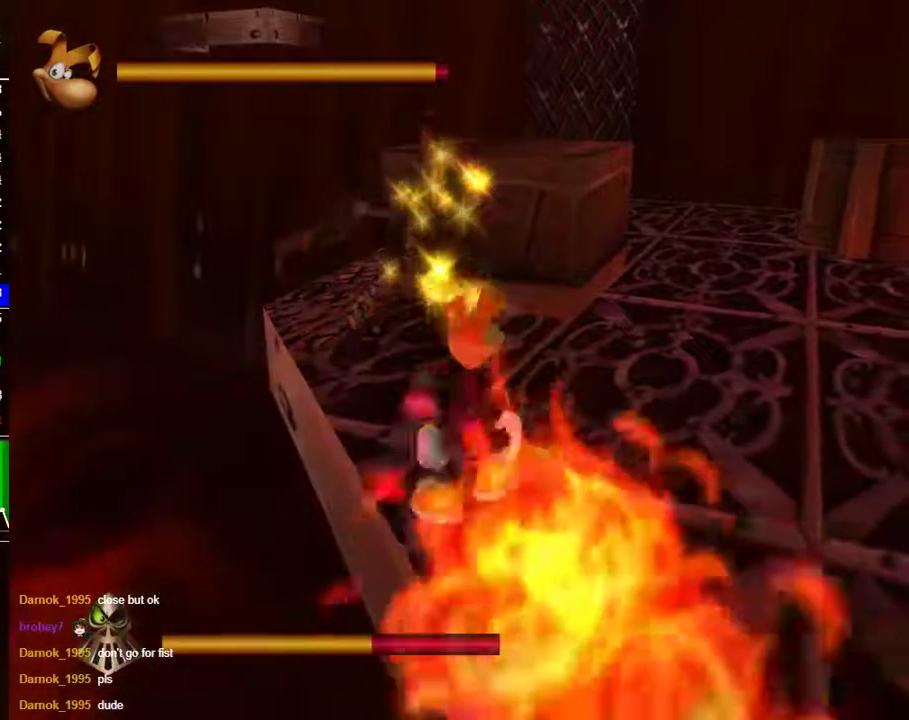
{"buttons": ["B"], "left_stick": "center", "right_stick": "center", "events": [[50, "left_stick", "down-right"], [100, "left_stick", "center"], [500, "B", "down"]]}
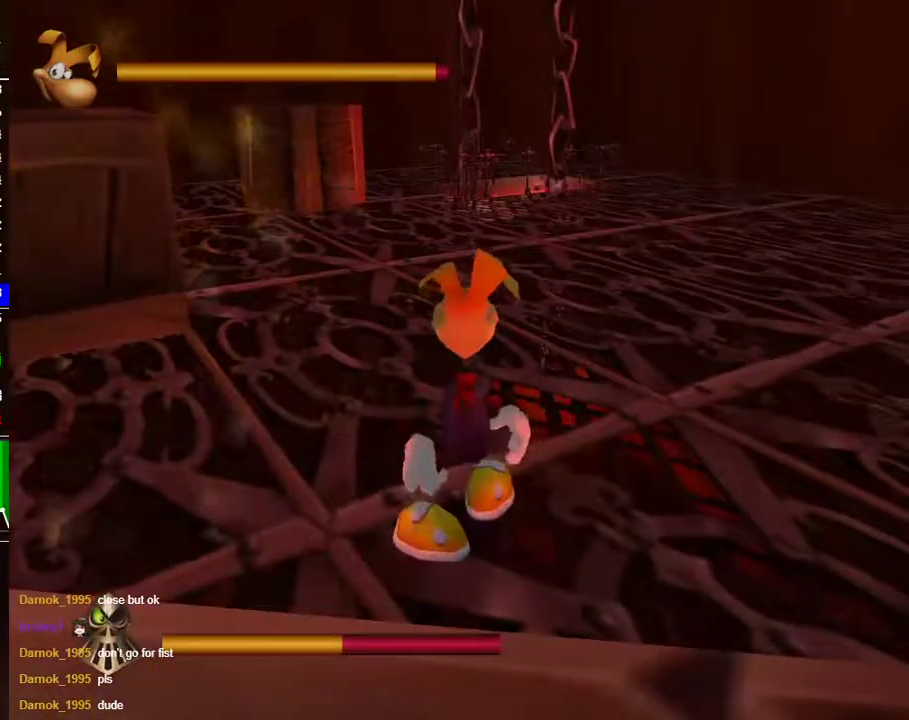
{"buttons": ["B"], "left_stick": "center", "right_stick": "center", "events": []}
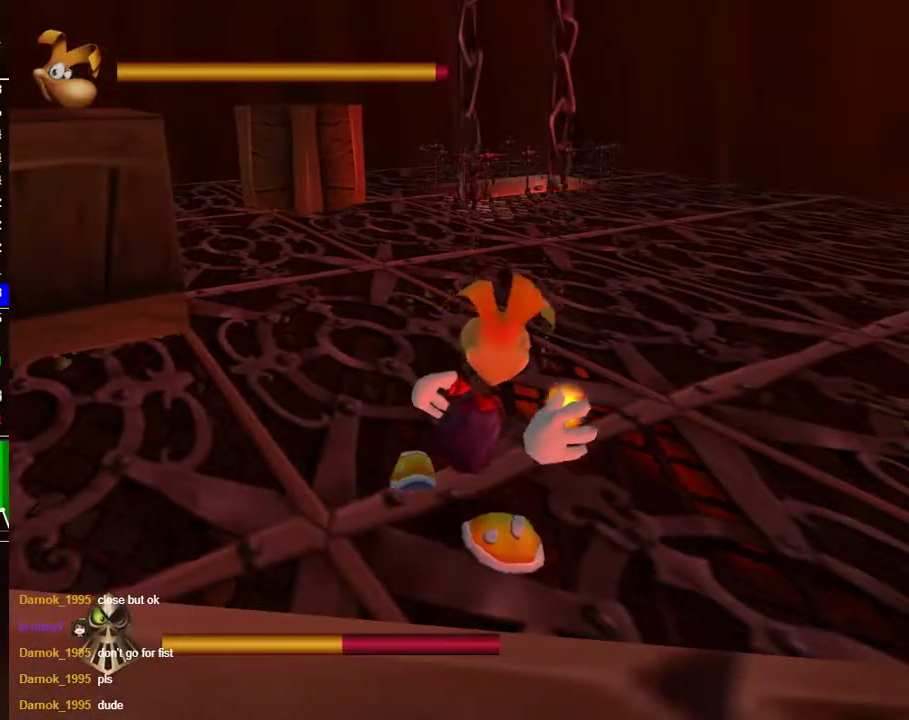
{"buttons": ["B"], "left_stick": "center", "right_stick": "center", "events": []}
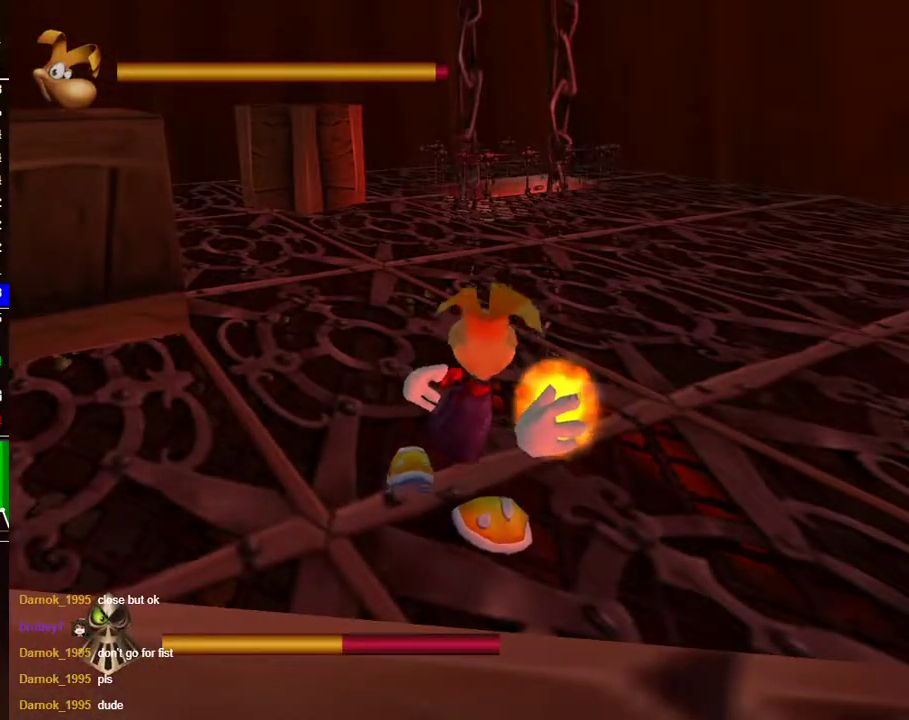
{"buttons": ["B"], "left_stick": "center", "right_stick": "center", "events": []}
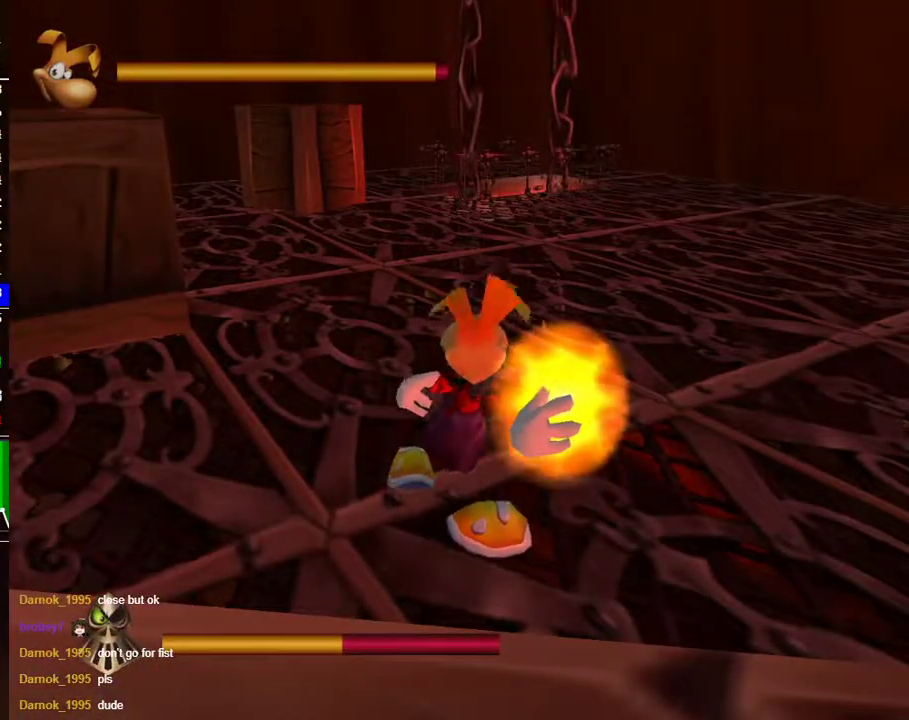
{"buttons": ["B"], "left_stick": "center", "right_stick": "center", "events": []}
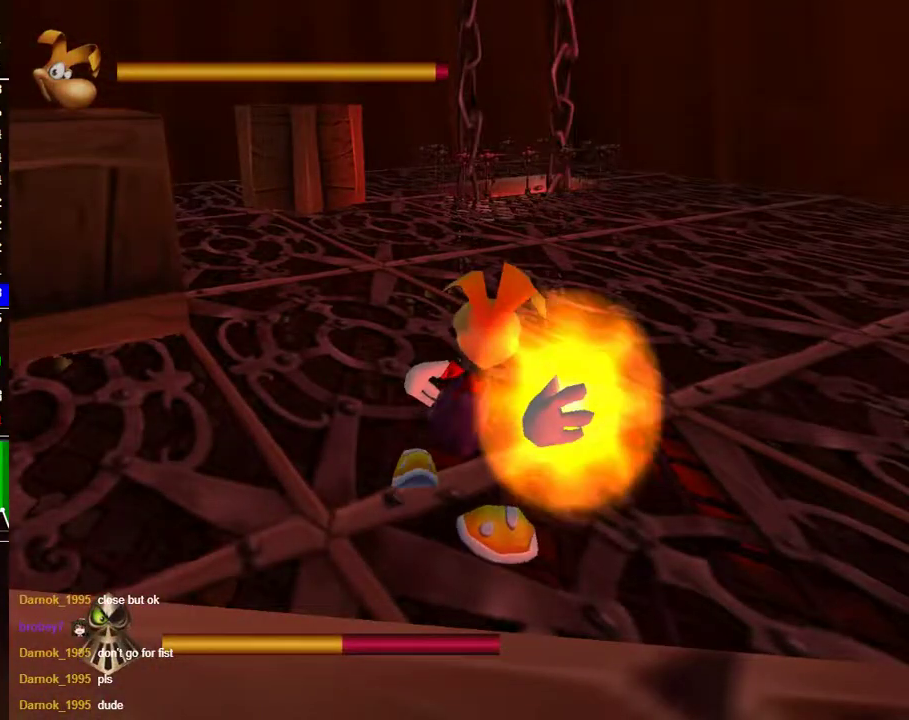
{"buttons": ["B"], "left_stick": "center", "right_stick": "center", "events": []}
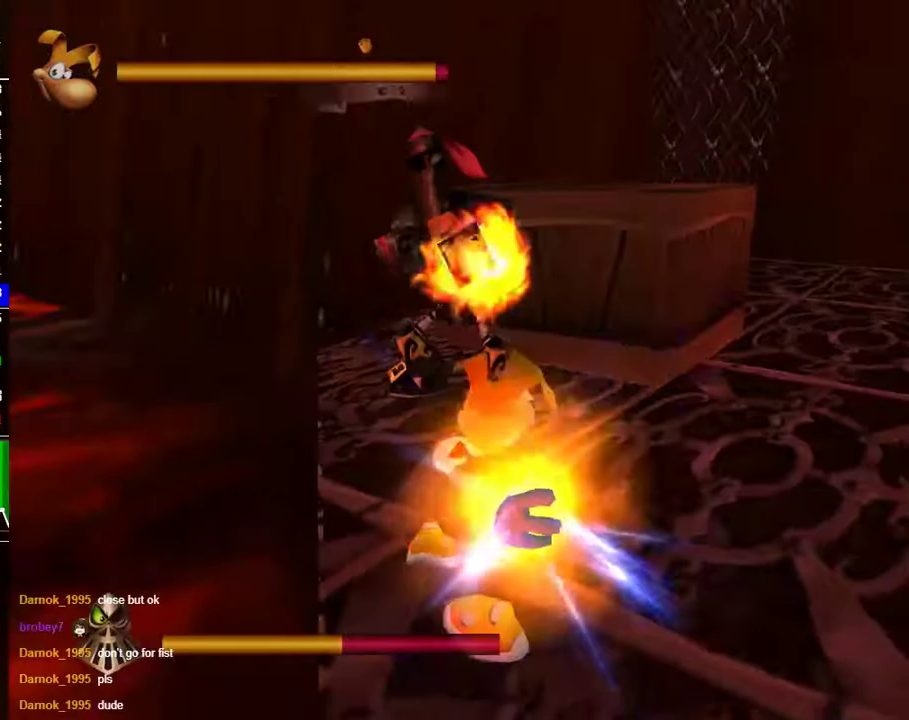
{"buttons": [], "left_stick": "center", "right_stick": "center", "events": [[67, "B", "up"]]}
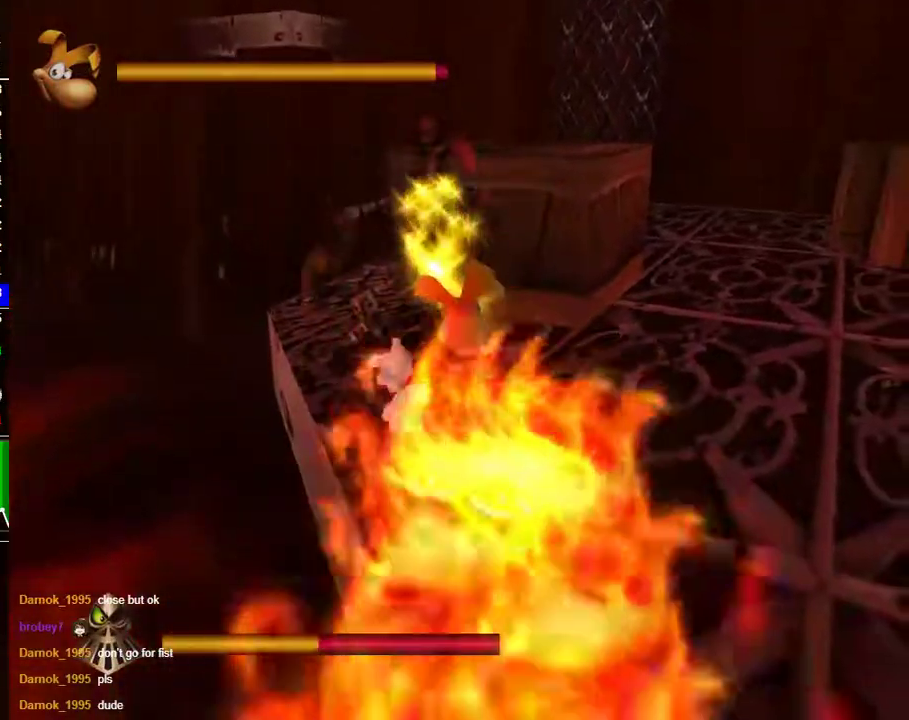
{"buttons": [], "left_stick": "center", "right_stick": "center", "events": [[17, "left_stick", "right"], [117, "left_stick", "center"]]}
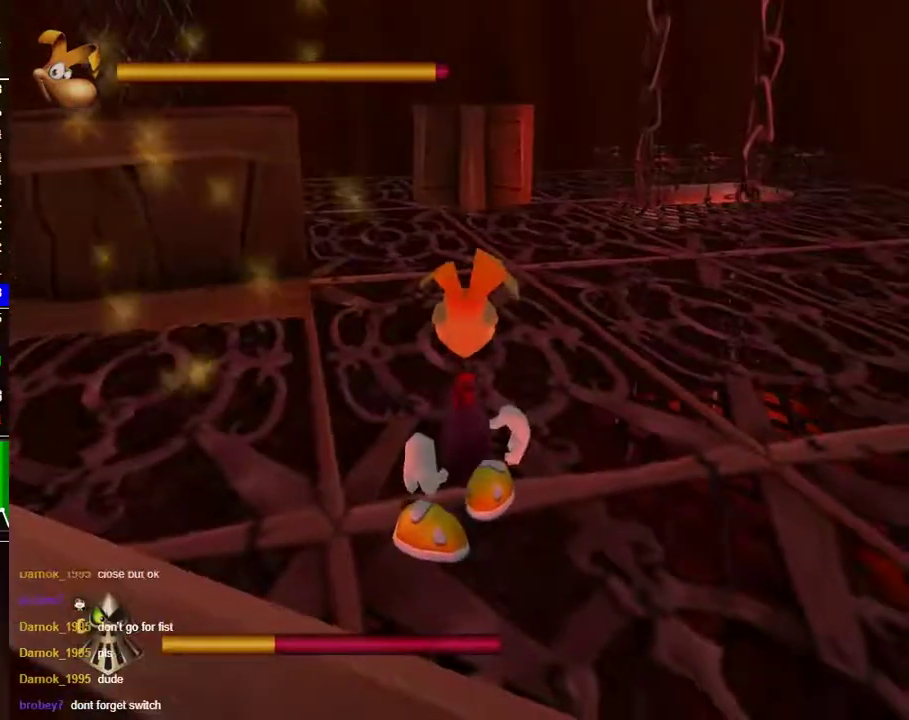
{"buttons": ["B"], "left_stick": "center", "right_stick": "center", "events": [[250, "B", "down"]]}
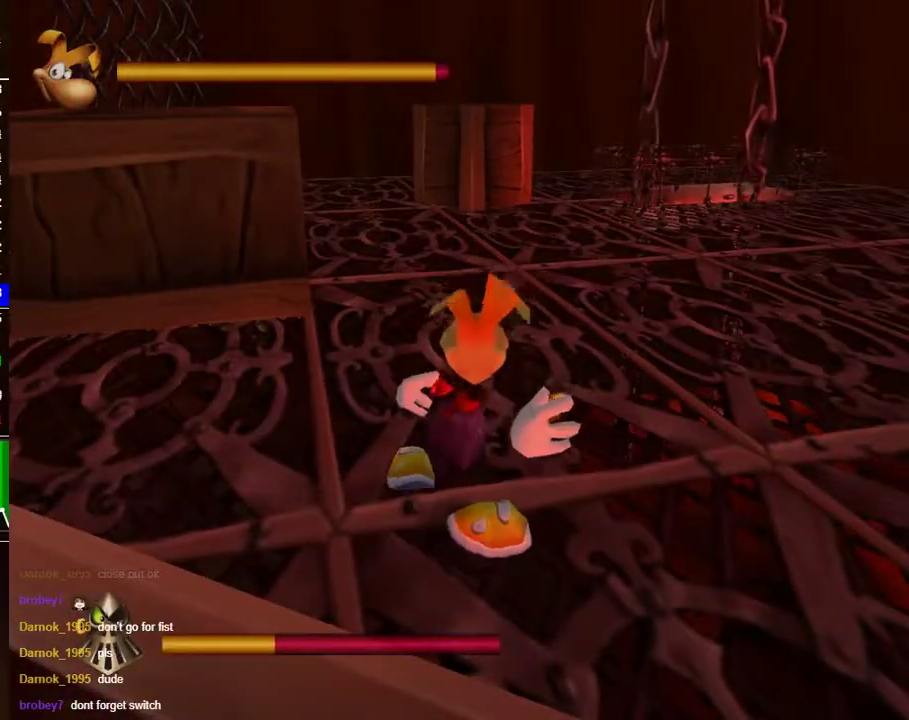
{"buttons": ["B"], "left_stick": "center", "right_stick": "center", "events": []}
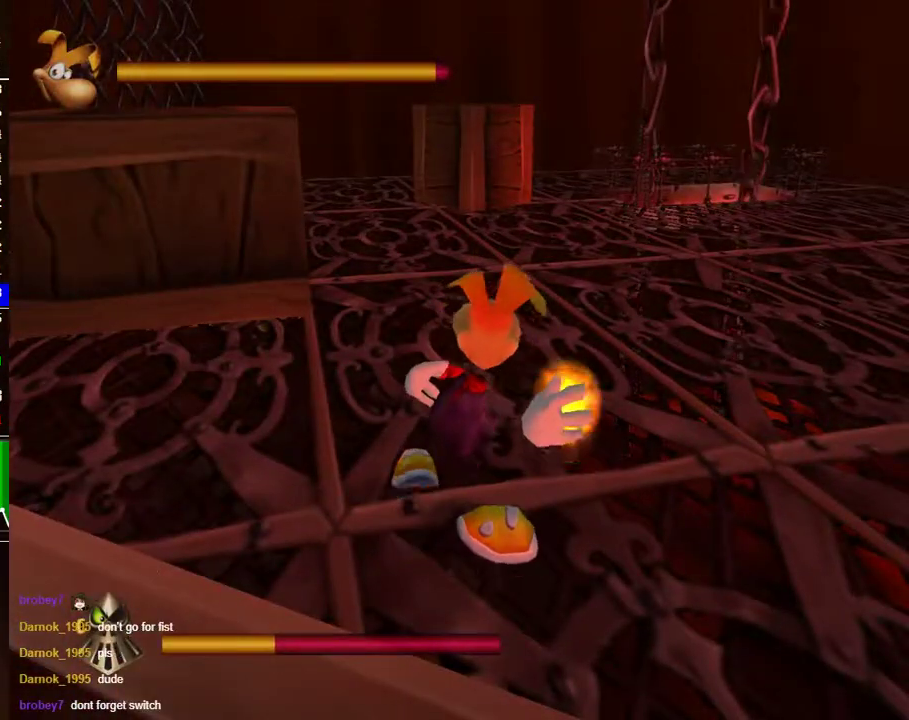
{"buttons": [], "left_stick": "right", "right_stick": "center", "events": [[67, "B", "up"], [67, "left_stick", "right"], [283, "right_stick", "right"], [467, "right_stick", "center"]]}
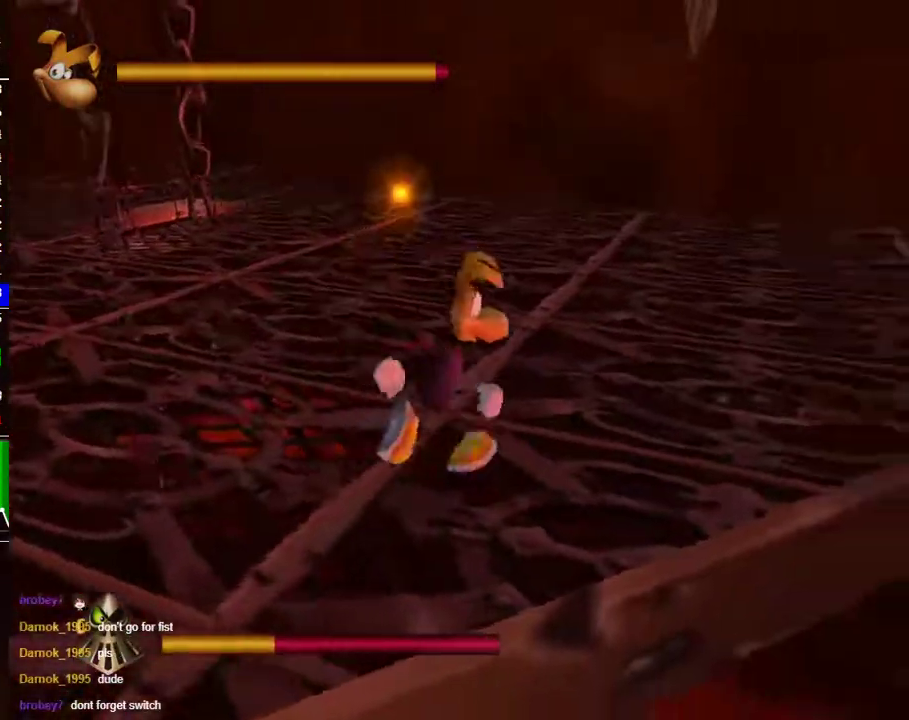
{"buttons": [], "left_stick": "up-left", "right_stick": "center", "events": [[117, "B", "down"], [200, "left_stick", "up-right"], [233, "B", "up"], [300, "B", "down"], [333, "left_stick", "up"], [383, "B", "up"], [433, "left_stick", "up-left"]]}
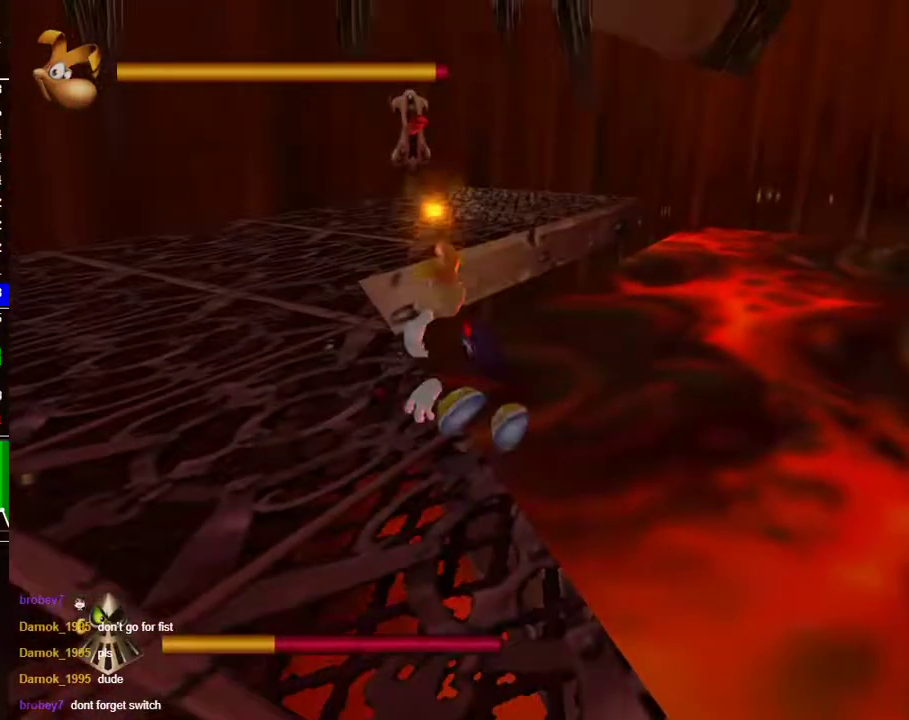
{"buttons": ["B"], "left_stick": "down", "right_stick": "center", "events": [[133, "A", "down"], [150, "left_stick", "left"], [217, "A", "up"], [333, "left_stick", "down-left"], [417, "left_stick", "down"], [467, "B", "down"]]}
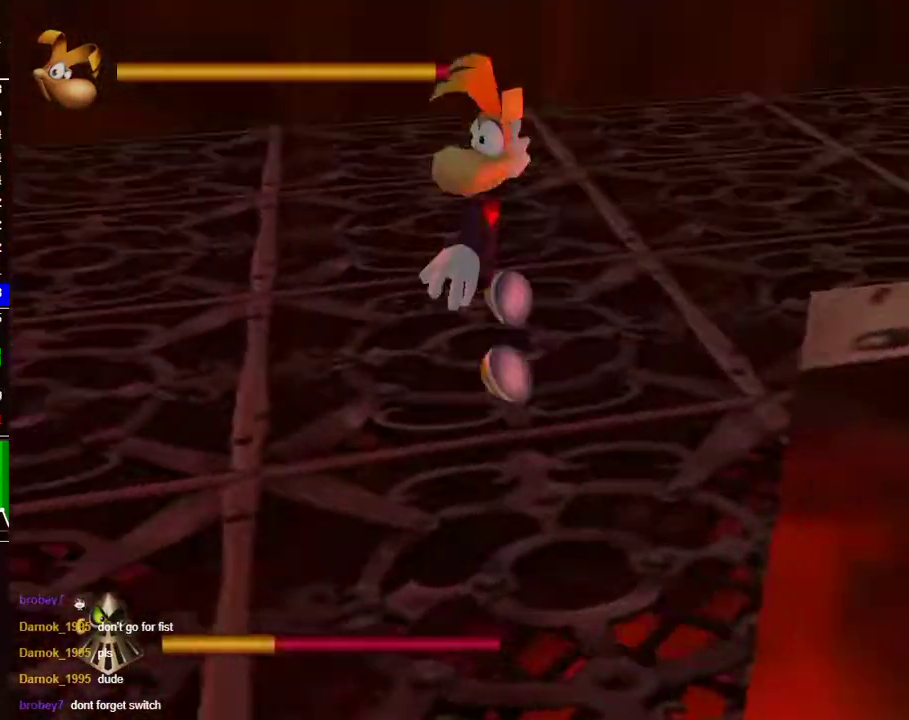
{"buttons": [], "left_stick": "up-right", "right_stick": "center", "events": [[50, "B", "up"], [117, "B", "down"], [200, "B", "up"], [250, "left_stick", "center"], [267, "B", "down"], [317, "left_stick", "up-left"], [333, "B", "up"], [383, "left_stick", "up"], [483, "left_stick", "up-right"]]}
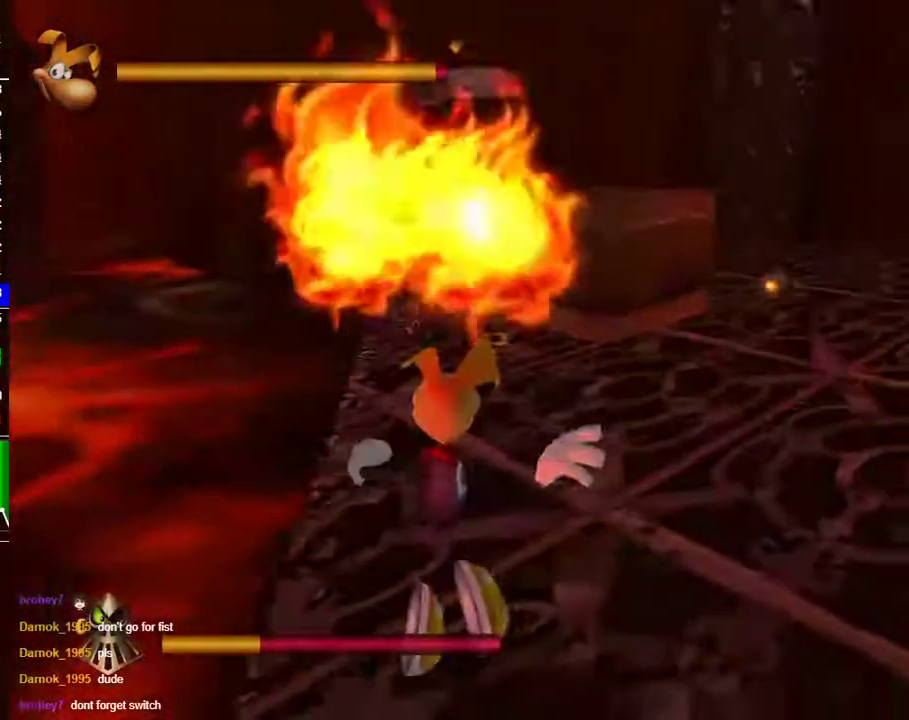
{"buttons": [], "left_stick": "down-right", "right_stick": "center", "events": [[233, "left_stick", "center"], [383, "left_stick", "down-right"]]}
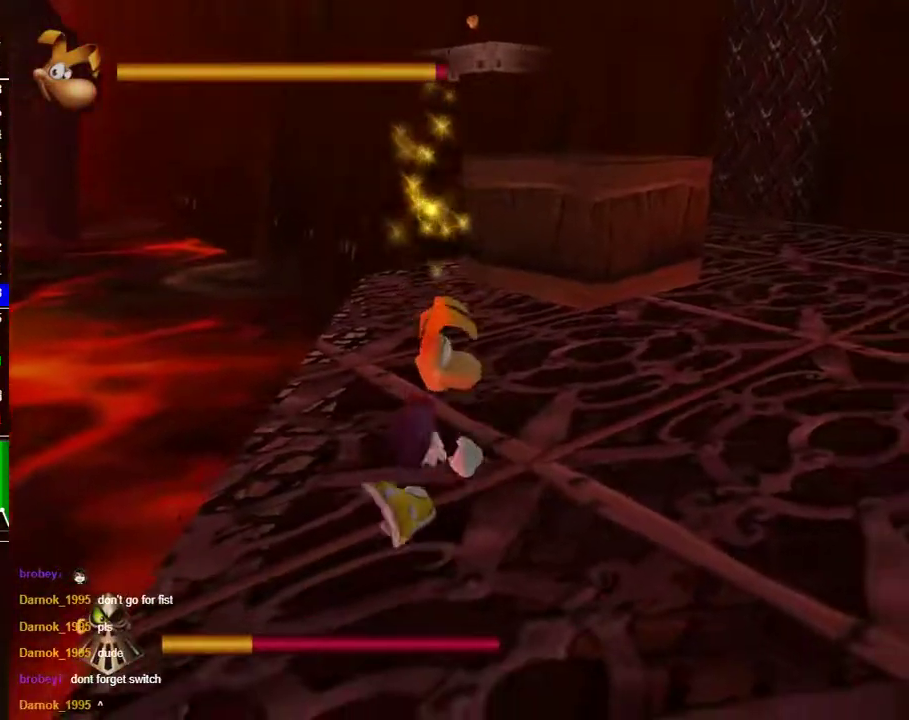
{"buttons": [], "left_stick": "right", "right_stick": "center", "events": [[150, "left_stick", "center"], [483, "left_stick", "right"]]}
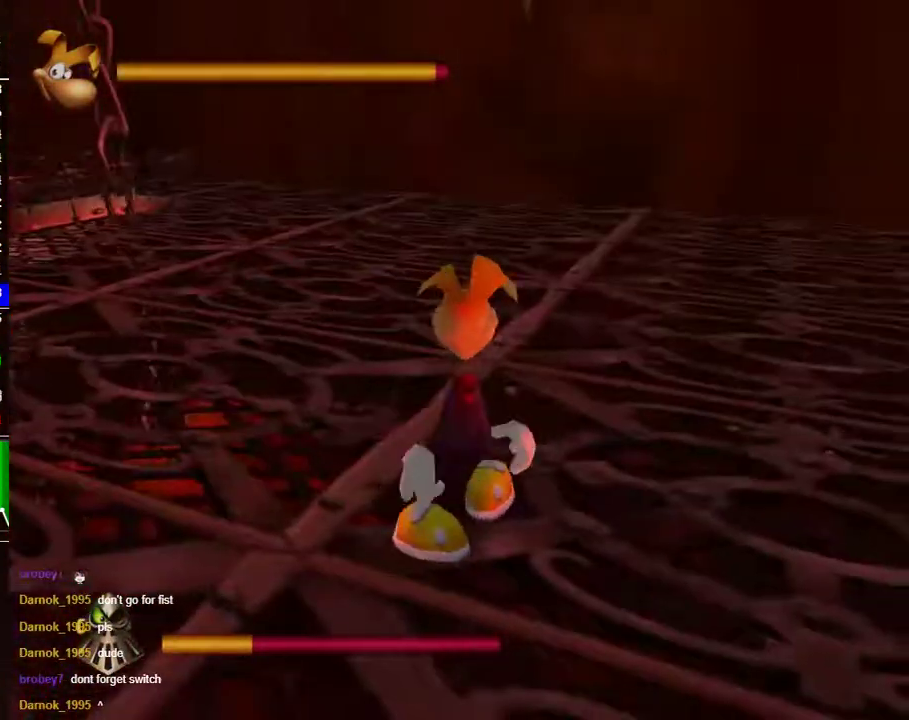
{"buttons": [], "left_stick": "center", "right_stick": "center", "events": [[100, "left_stick", "down-right"], [217, "left_stick", "center"]]}